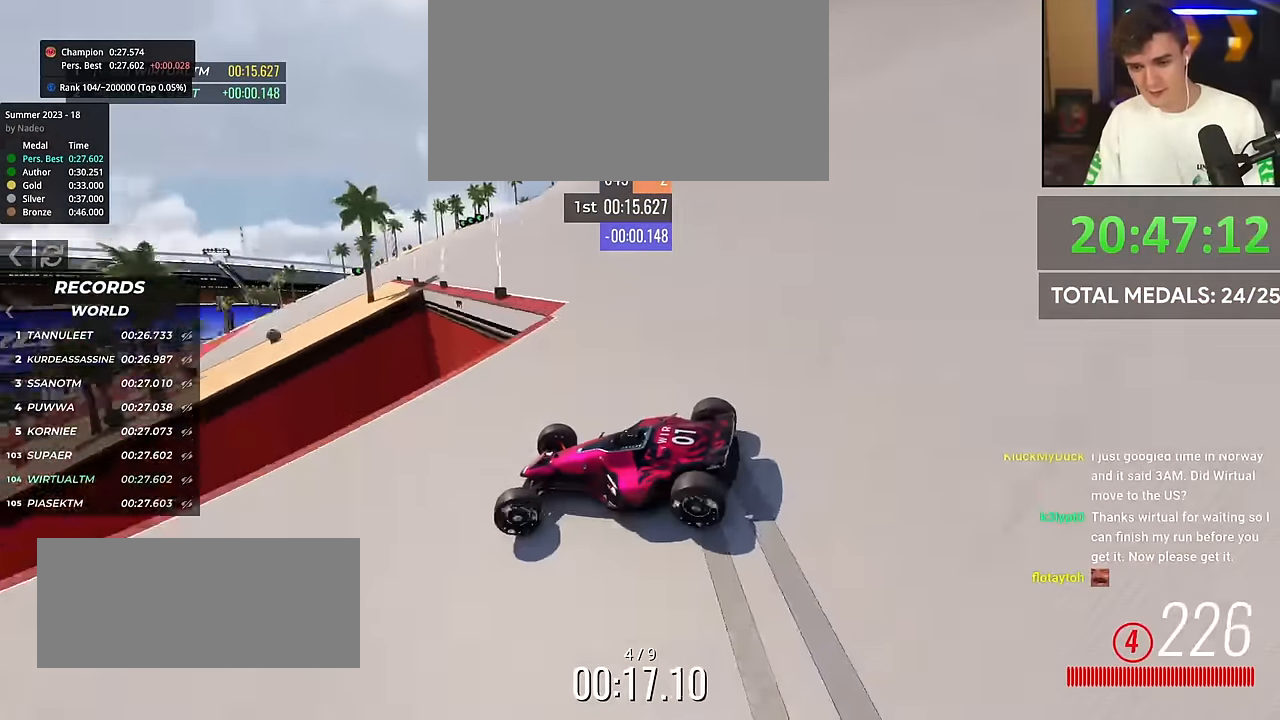
Gameplay with keyboard; each line is a JSON object with the keys held at the frame after it. "events" lists presses ("down") and releases ("up") of "brake", "down", "left", "right" and "up" between this image and that frame as [ms after this image, input, new state], when the widget could be followed in between. No other keys are recorded. Mouse input is not recorded. Key names are as the overlay labels them; some are game actions (e.g. jump) rather than physical keys.
{"keys": ["brake", "left", "up"], "events": []}
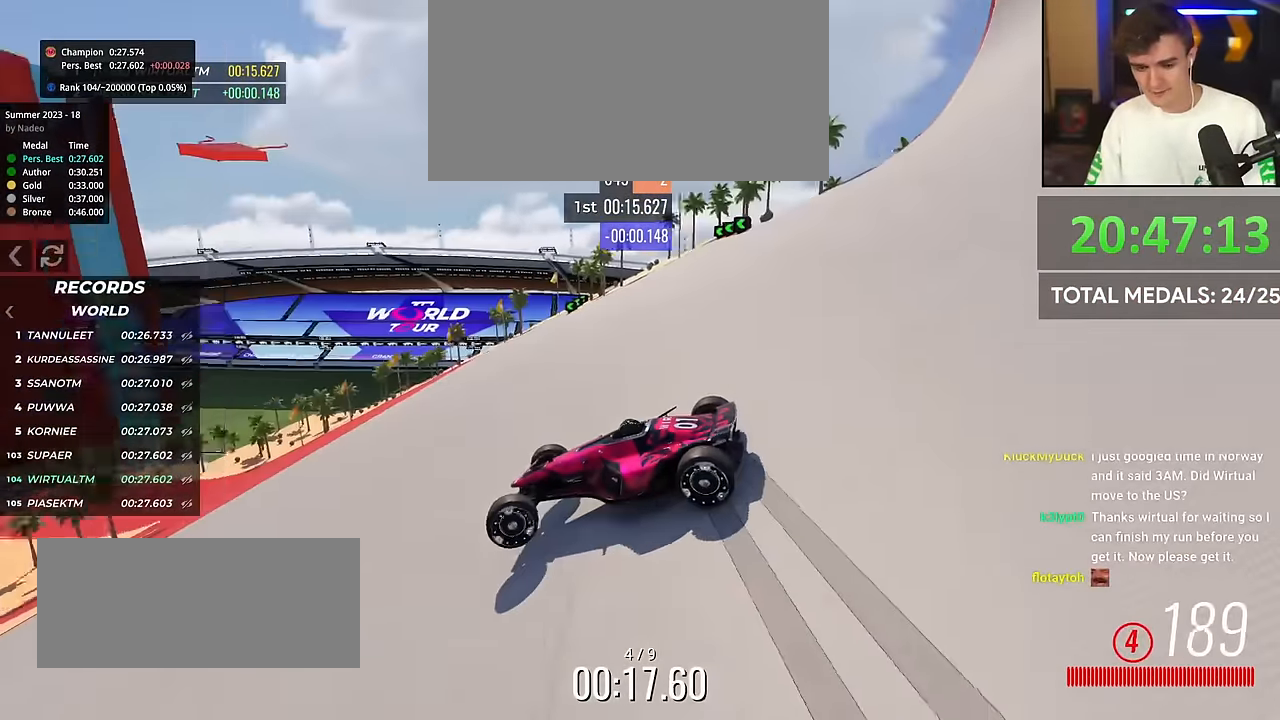
{"keys": ["brake", "left", "up"], "events": []}
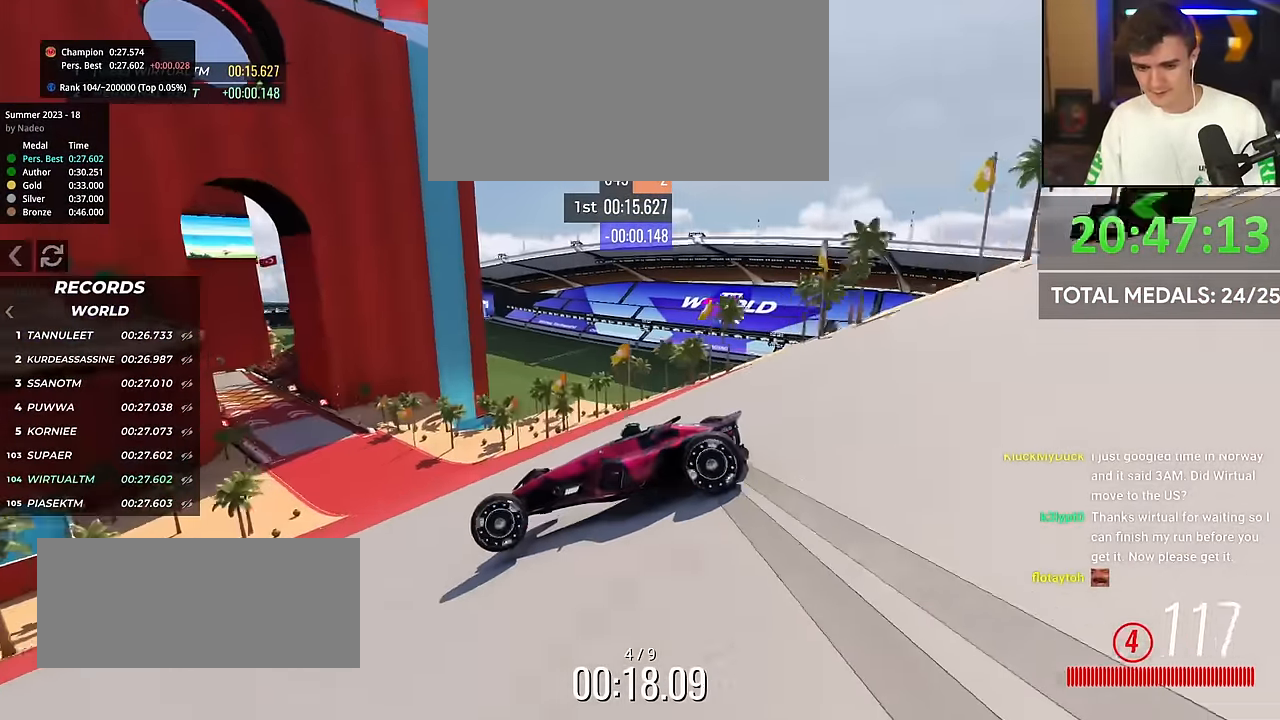
{"keys": ["right", "up"], "events": [[267, "left", "up"], [317, "brake", "up"], [317, "right", "down"]]}
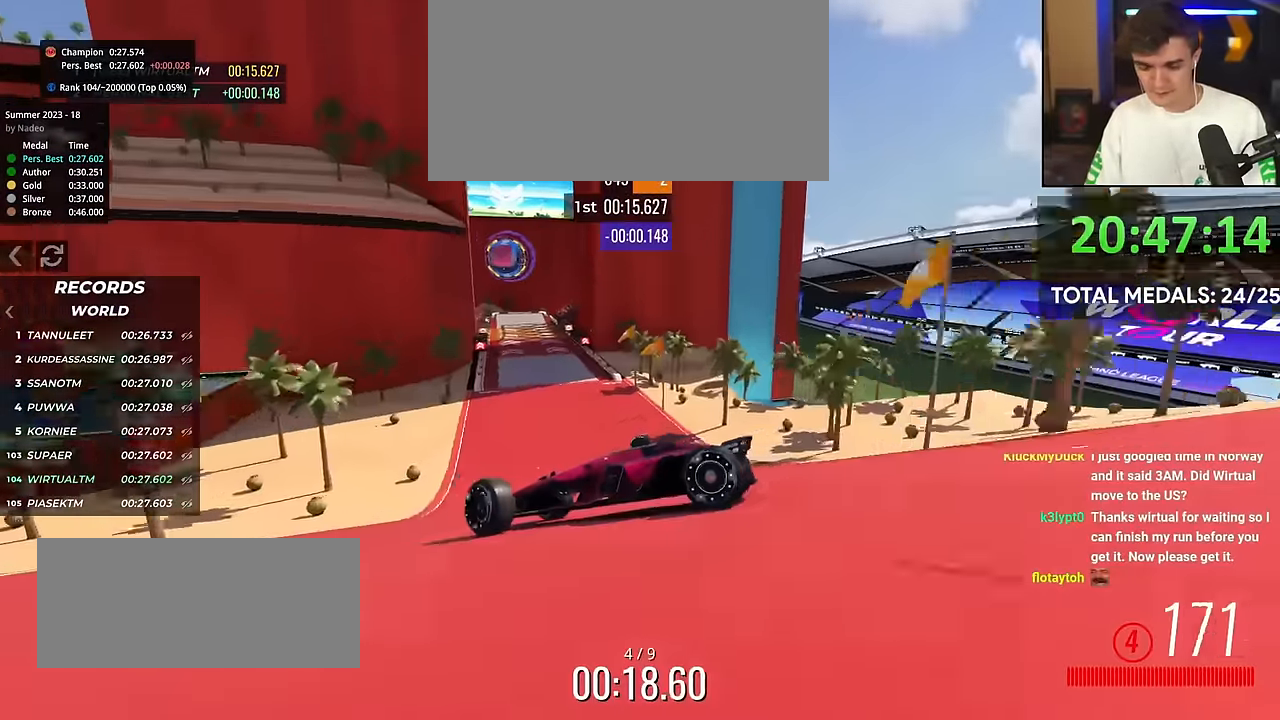
{"keys": ["right", "up"], "events": []}
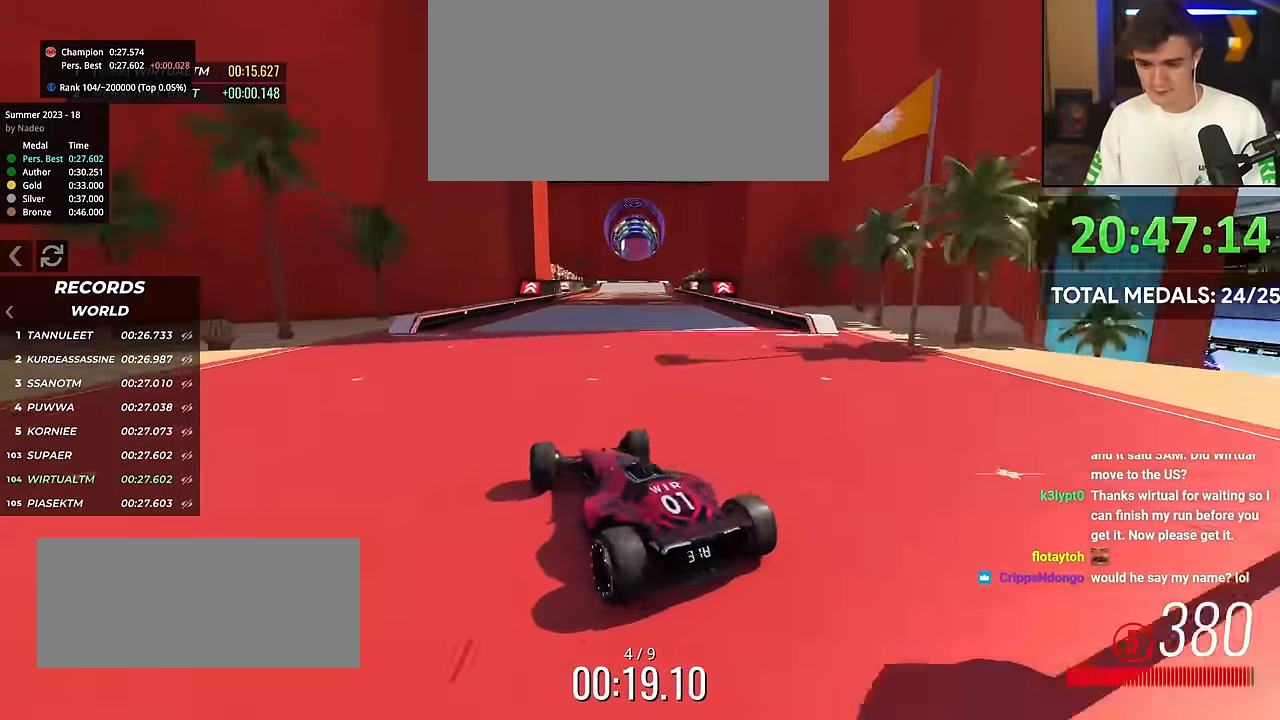
{"keys": ["up"], "events": [[250, "right", "up"]]}
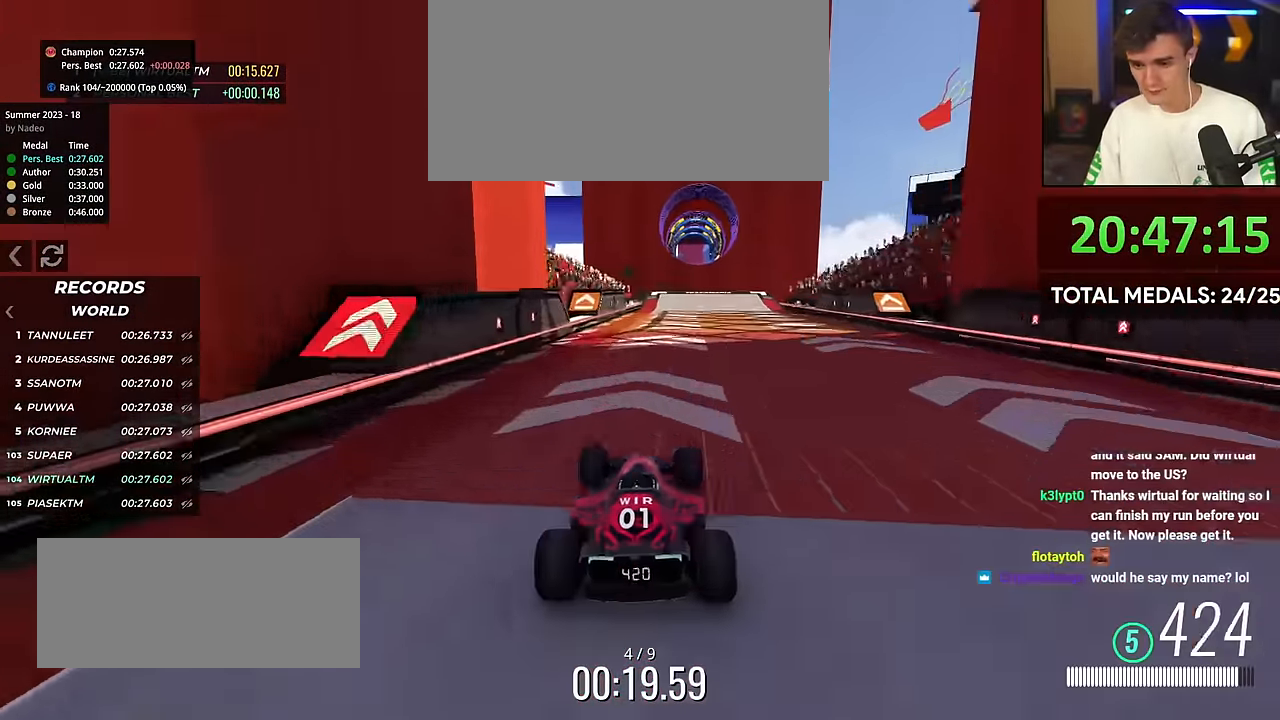
{"keys": ["left", "up"], "events": [[267, "right", "down"], [401, "right", "up"], [451, "left", "down"]]}
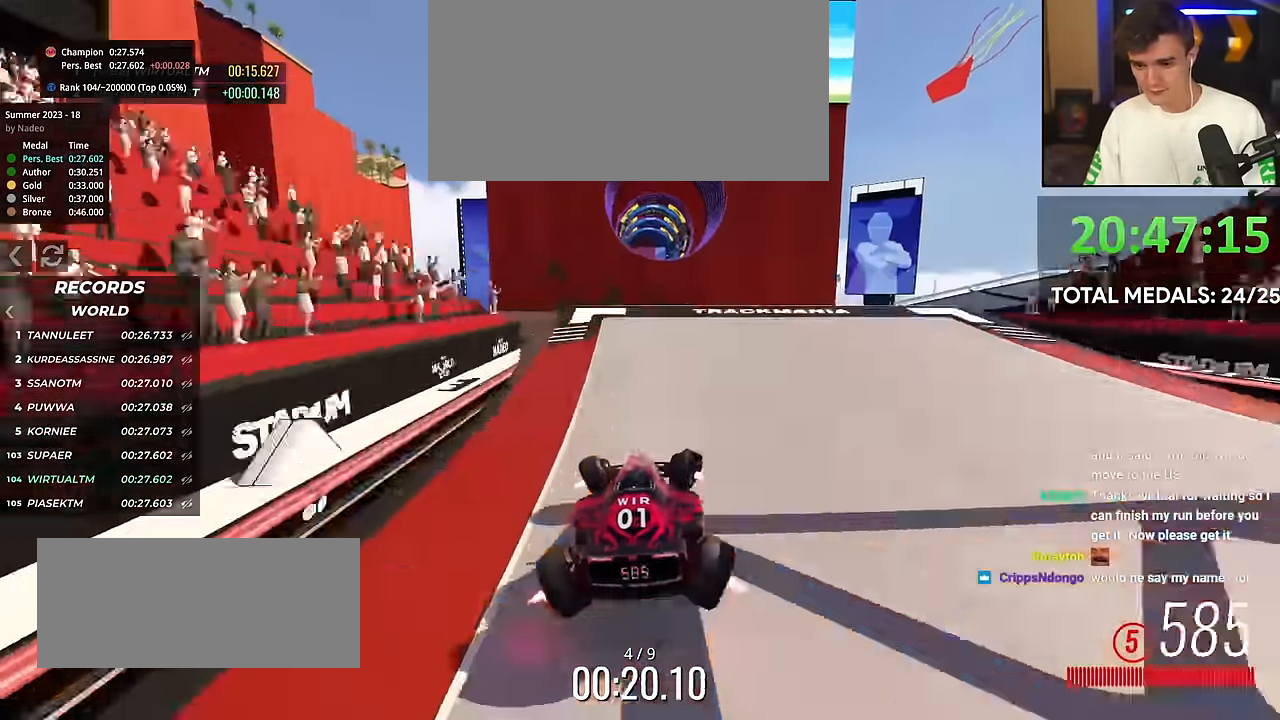
{"keys": ["up"], "events": [[50, "left", "up"]]}
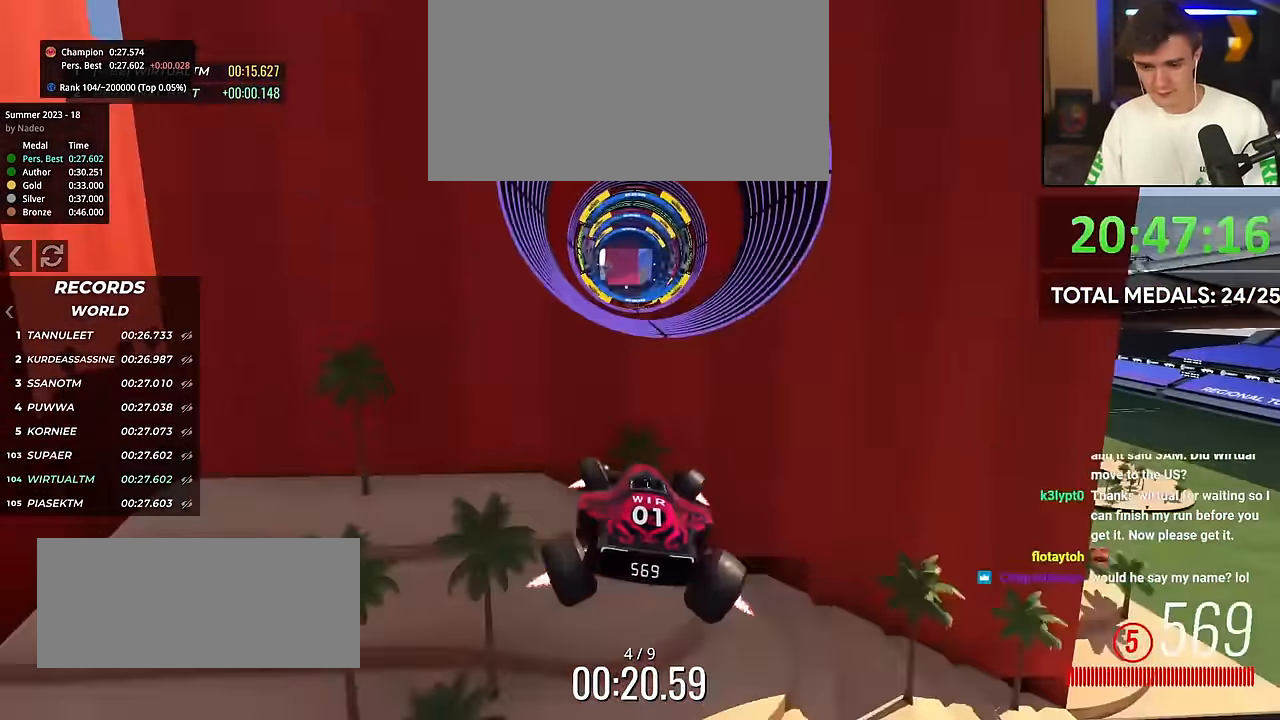
{"keys": ["left", "up"], "events": [[301, "left", "down"]]}
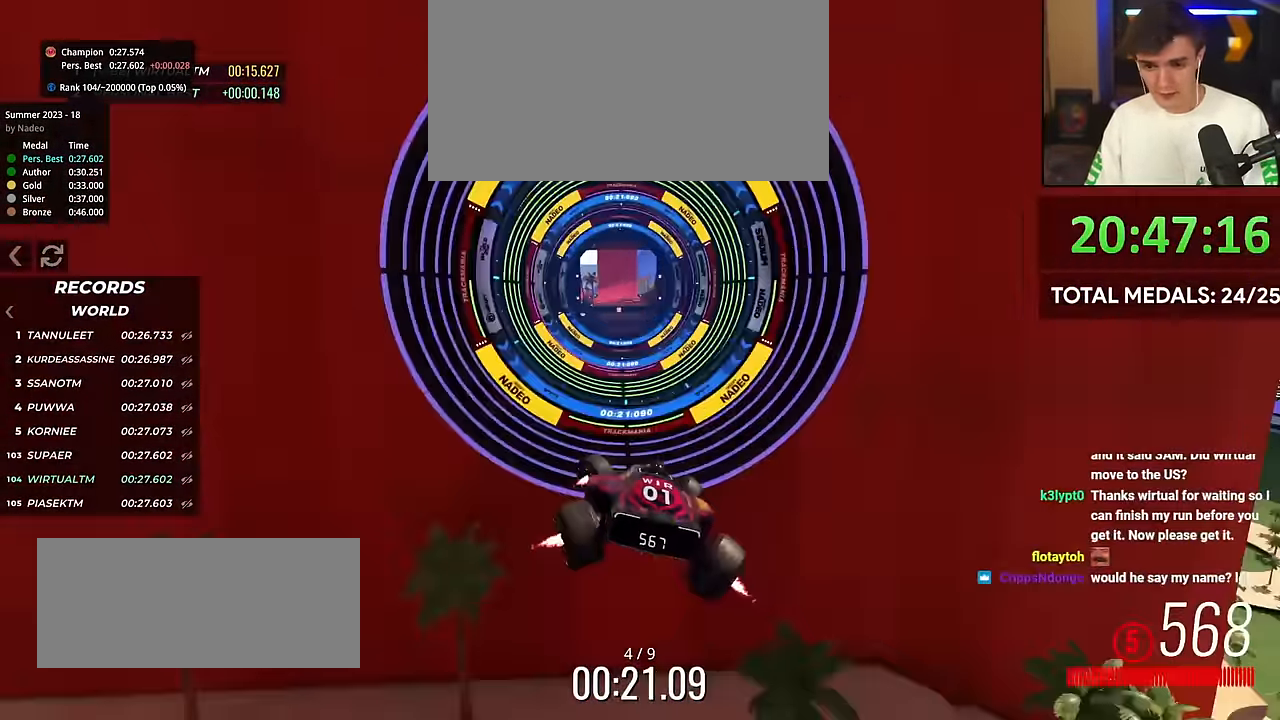
{"keys": ["up"], "events": [[117, "left", "up"], [217, "right", "down"], [450, "right", "up"]]}
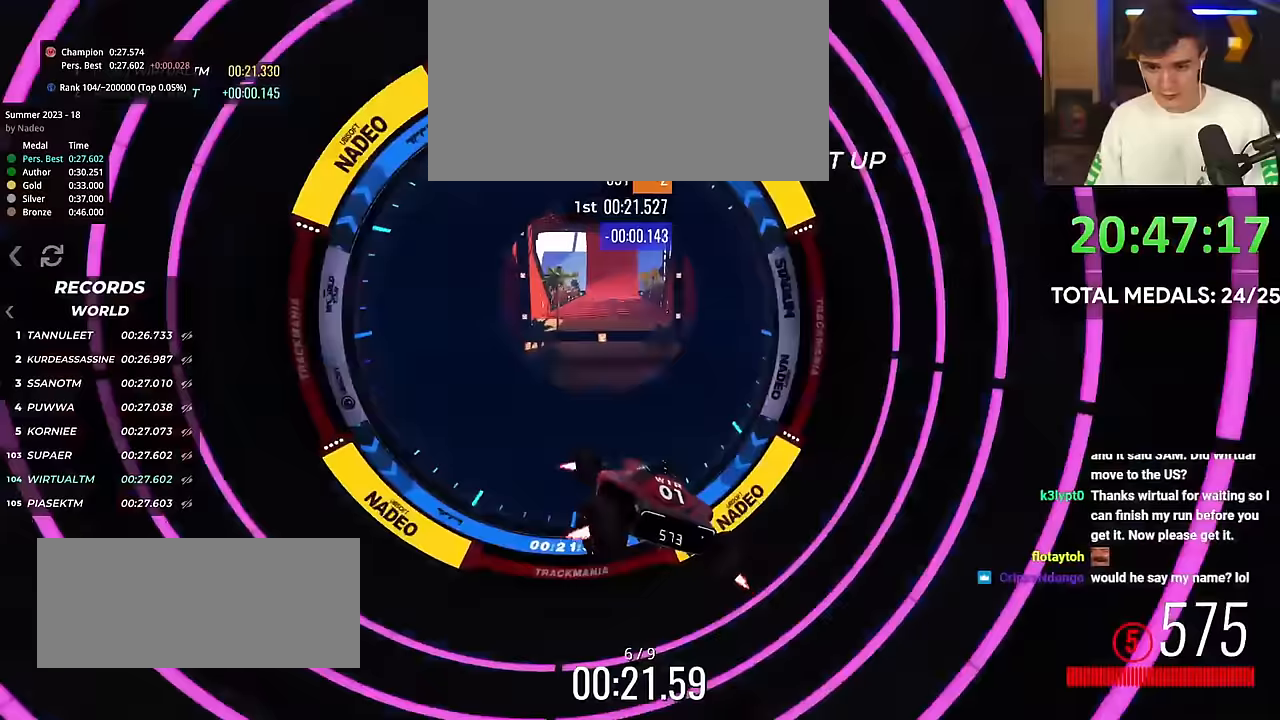
{"keys": ["up"], "events": [[234, "right", "down"], [317, "right", "up"]]}
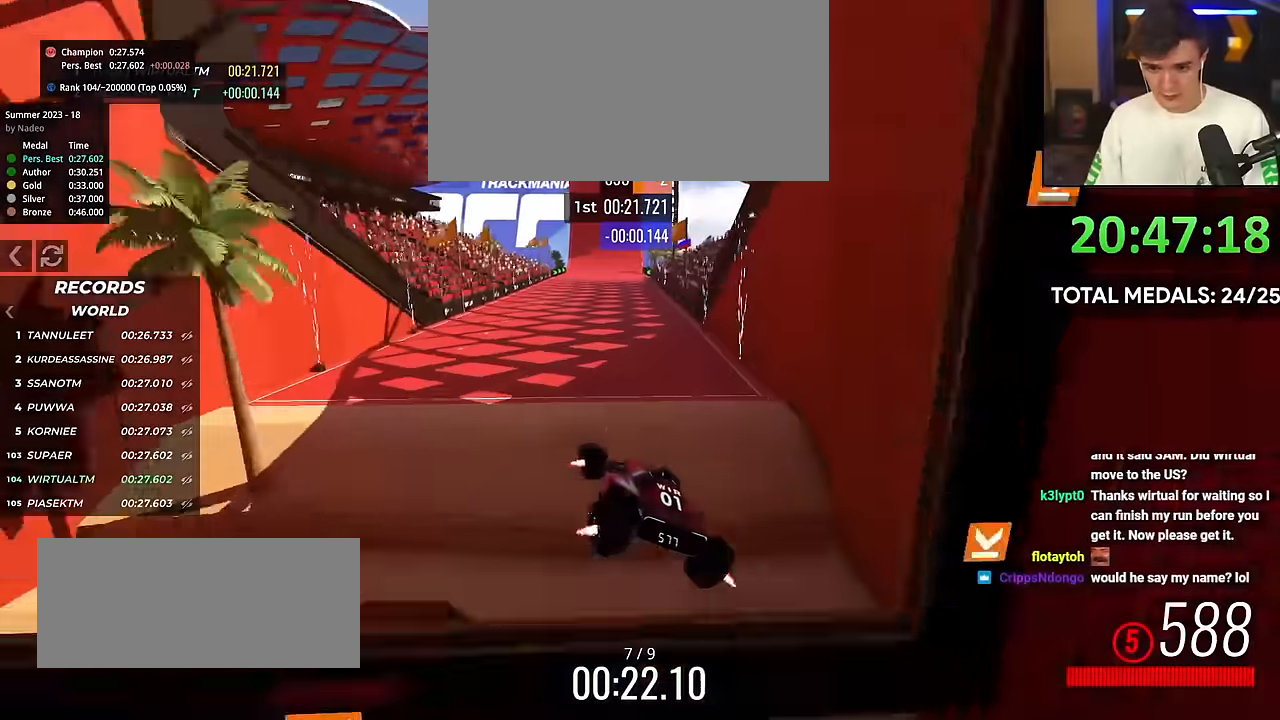
{"keys": ["up"], "events": [[50, "right", "down"], [100, "right", "up"], [150, "right", "down"], [250, "right", "up"], [383, "right", "down"], [433, "right", "up"]]}
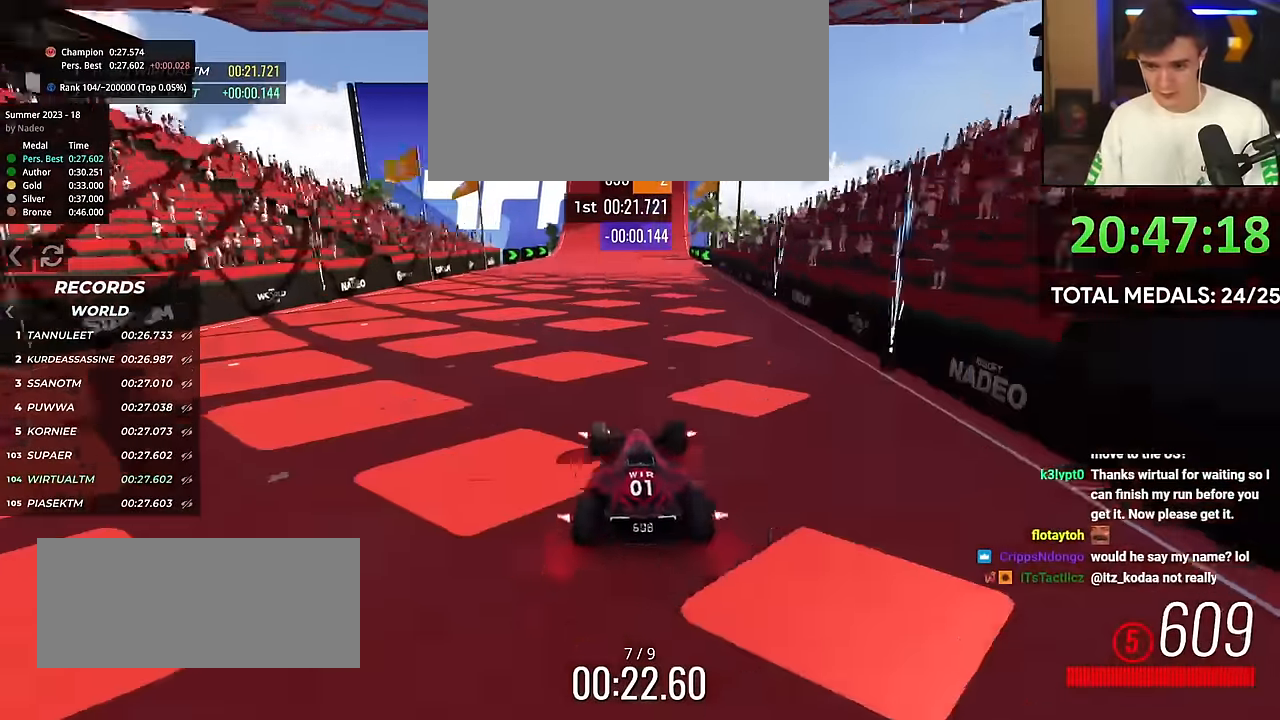
{"keys": ["left", "up"], "events": [[217, "right", "down"], [317, "right", "up"], [400, "left", "down"]]}
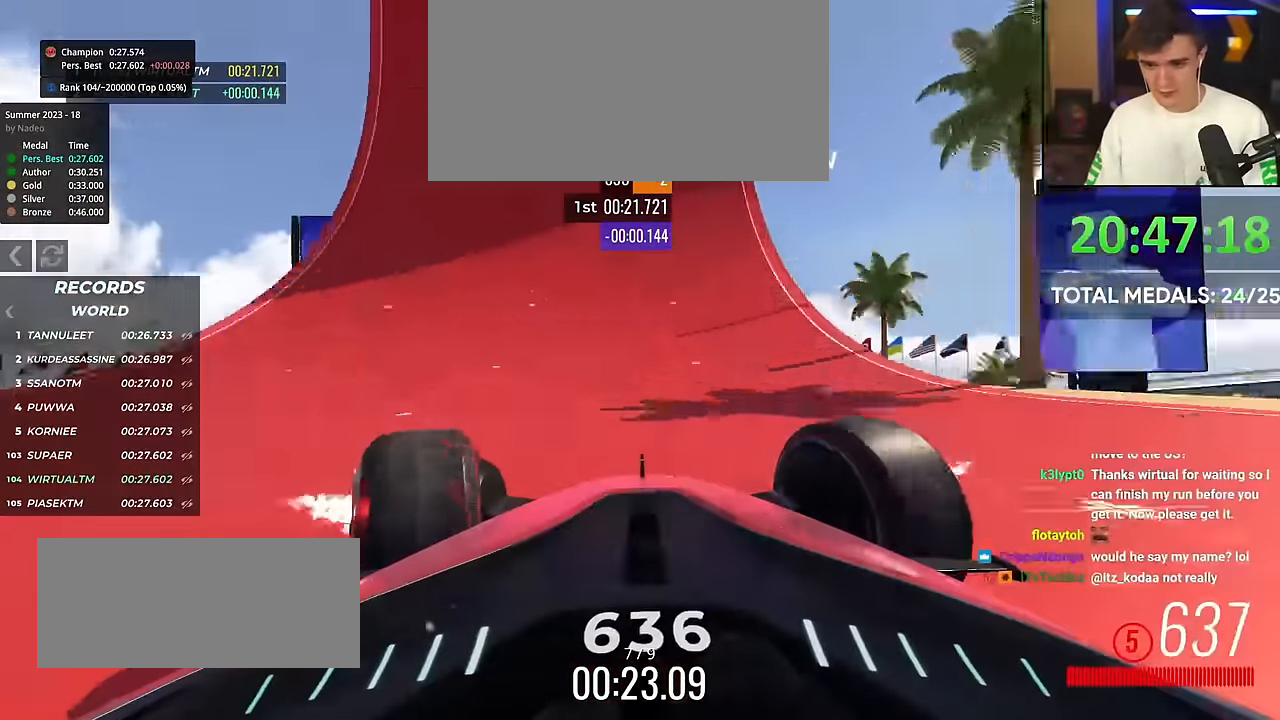
{"keys": ["up"], "events": [[100, "left", "up"], [266, "right", "down"], [367, "right", "up"]]}
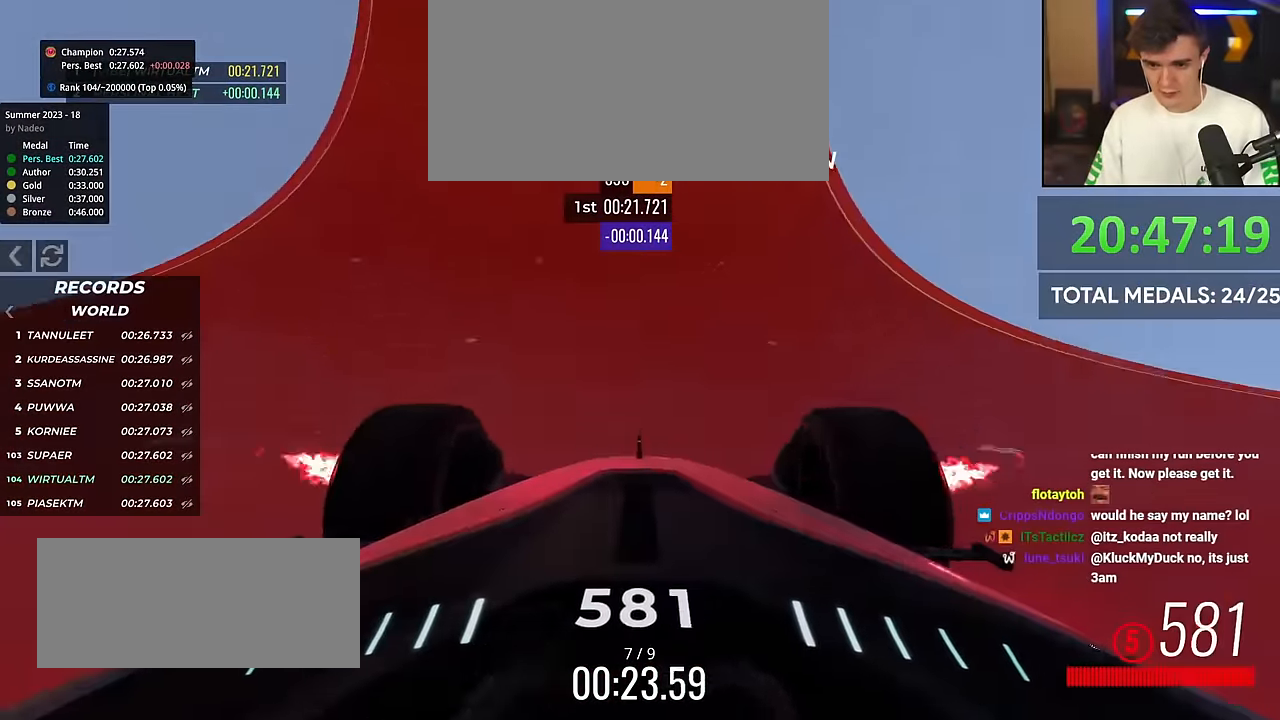
{"keys": ["up"], "events": [[100, "left", "down"], [150, "left", "up"], [434, "right", "down"], [484, "right", "up"]]}
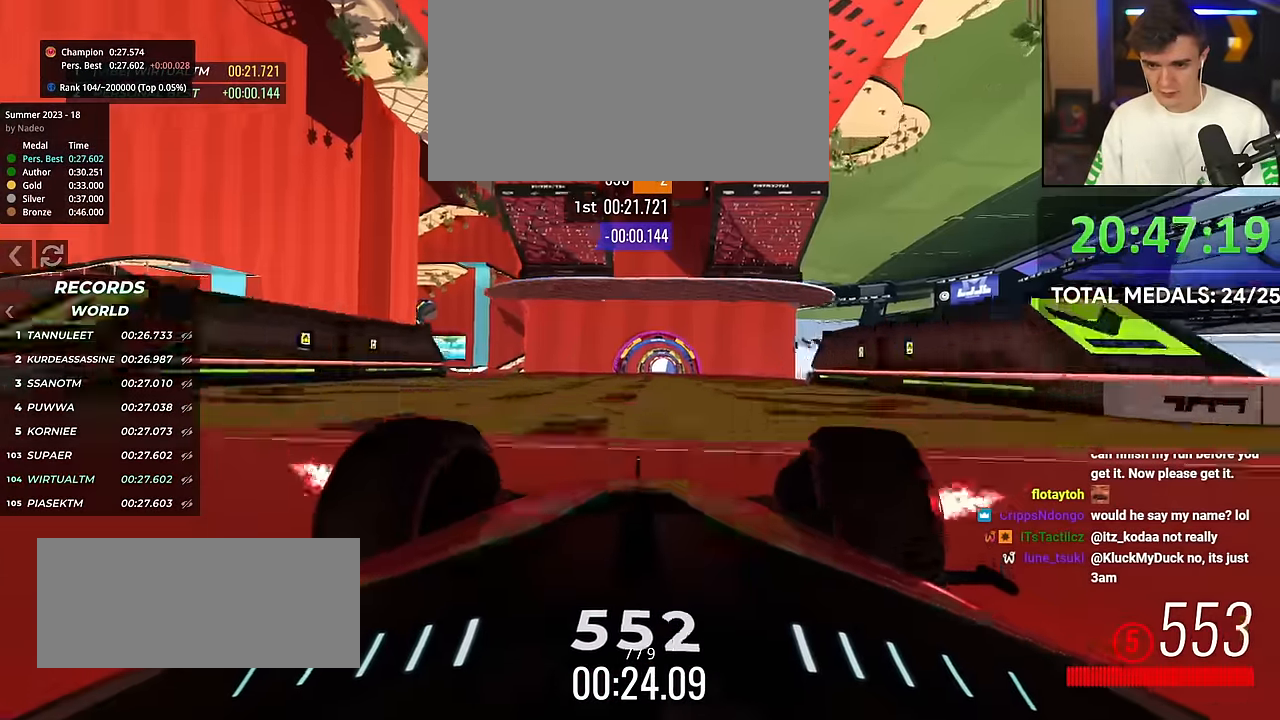
{"keys": ["up"], "events": [[116, "right", "down"], [166, "right", "up"], [300, "left", "down"], [350, "left", "up"]]}
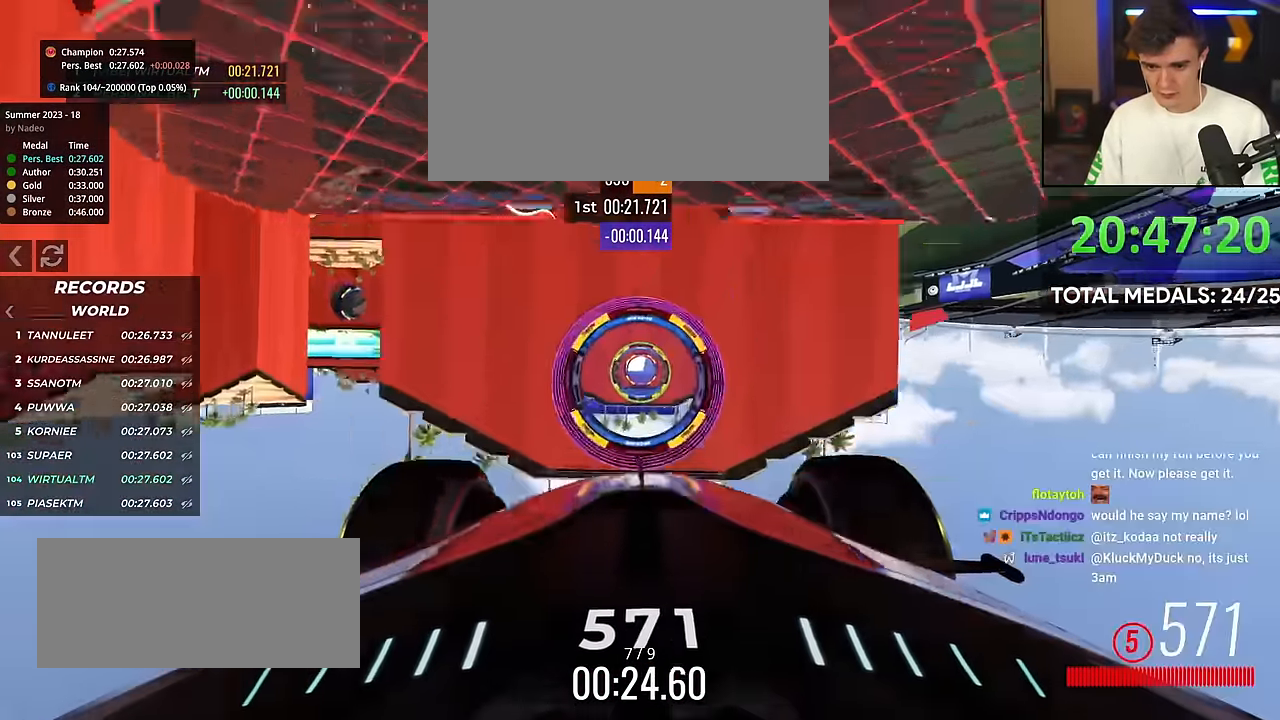
{"keys": ["left", "up"], "events": [[184, "right", "down"], [367, "right", "up"], [467, "left", "down"]]}
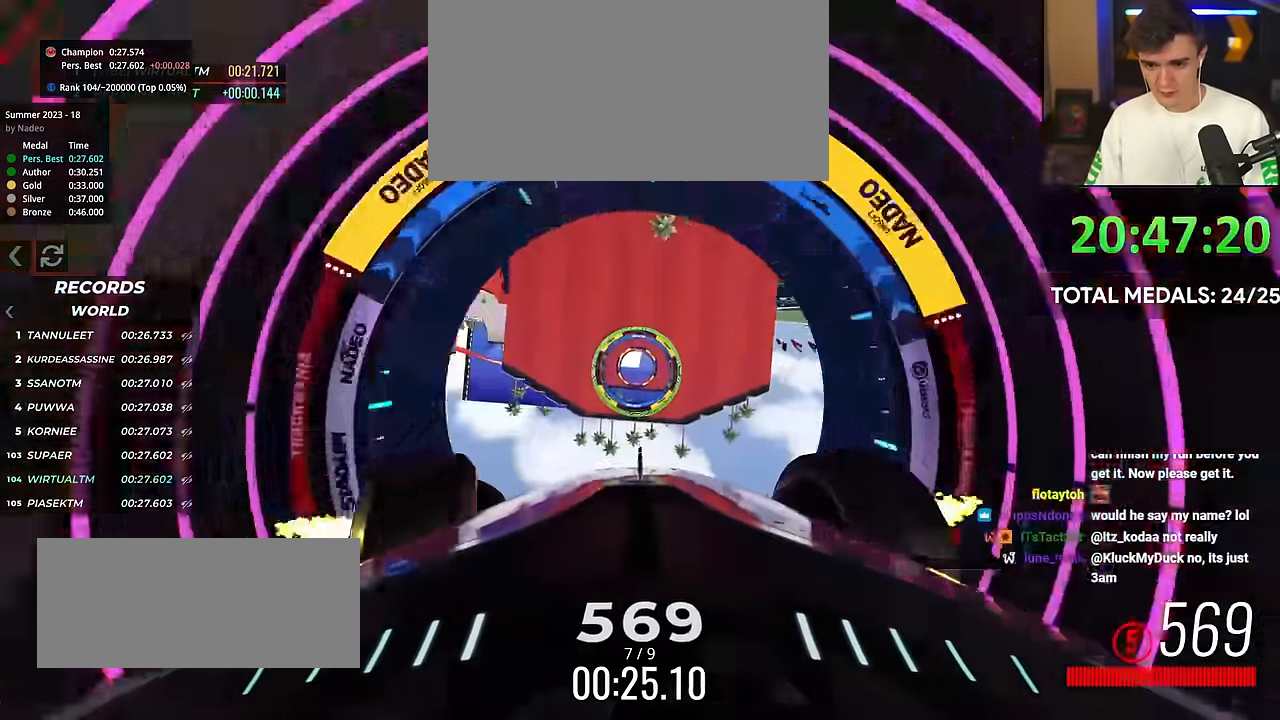
{"keys": ["up"], "events": [[50, "left", "up"], [300, "left", "down"], [383, "left", "up"]]}
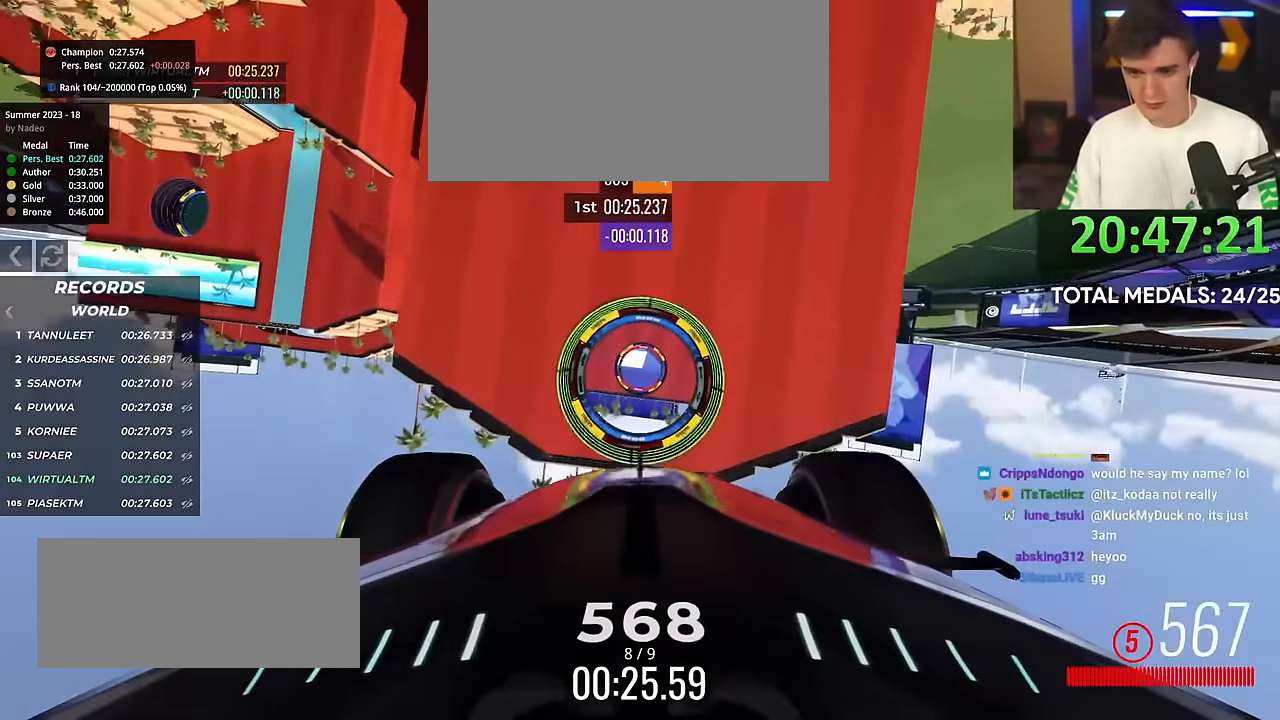
{"keys": ["up"], "events": []}
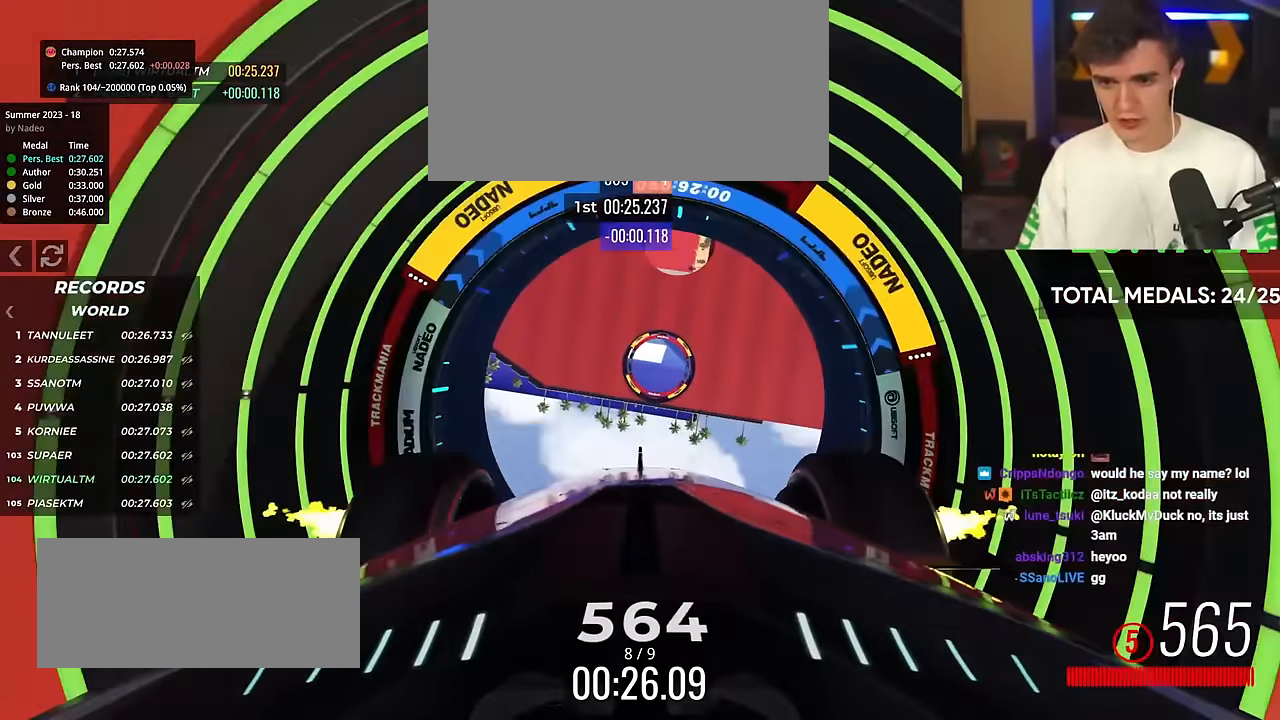
{"keys": ["up"], "events": [[134, "right", "down"], [184, "right", "up"]]}
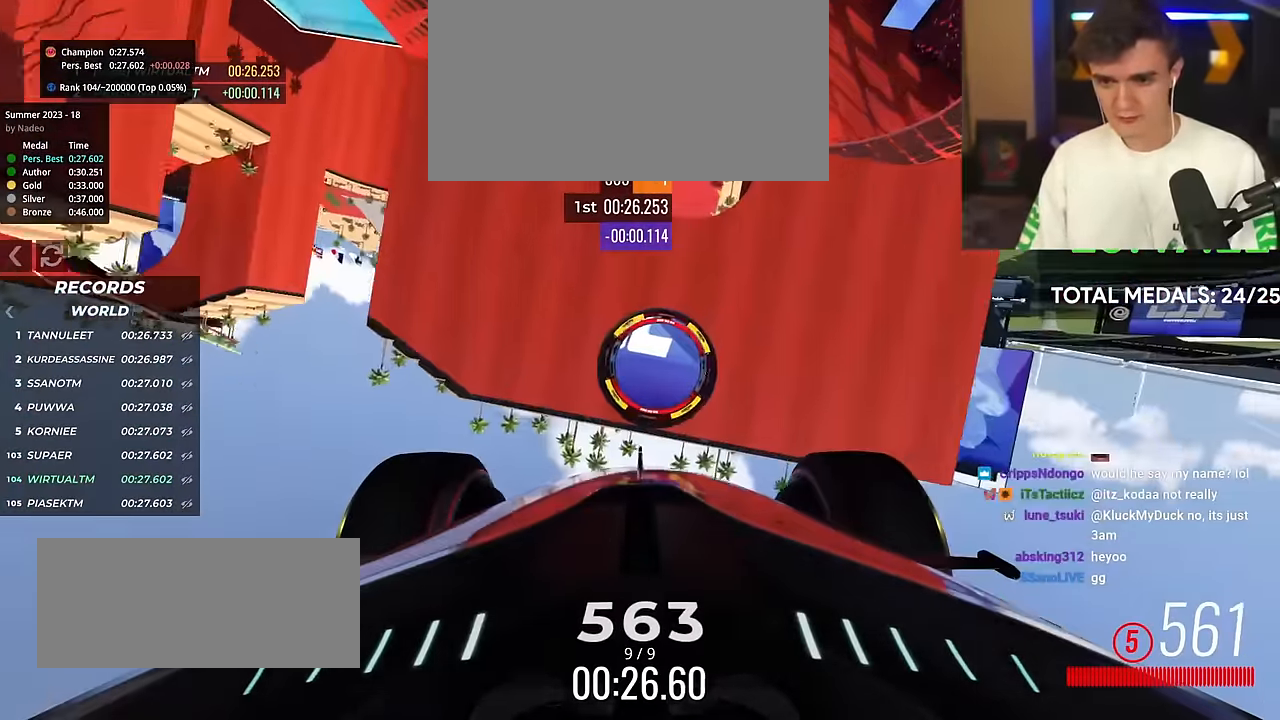
{"keys": ["up"], "events": []}
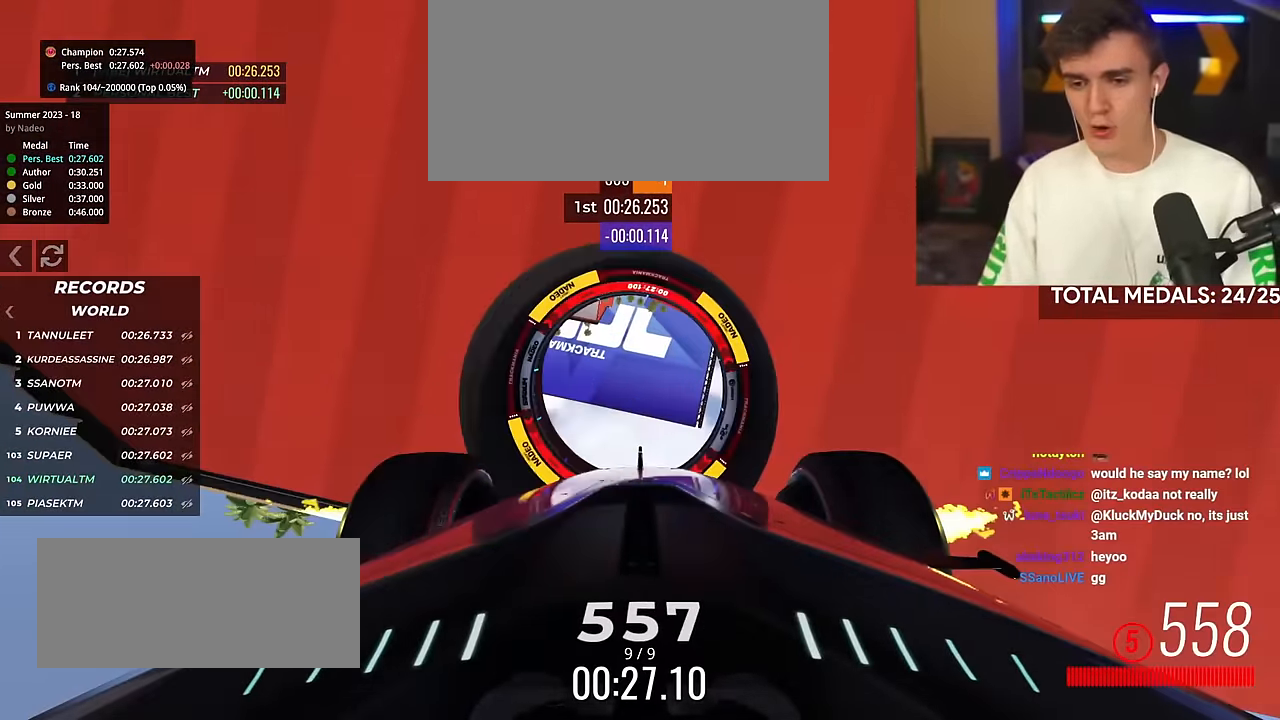
{"keys": ["up"], "events": []}
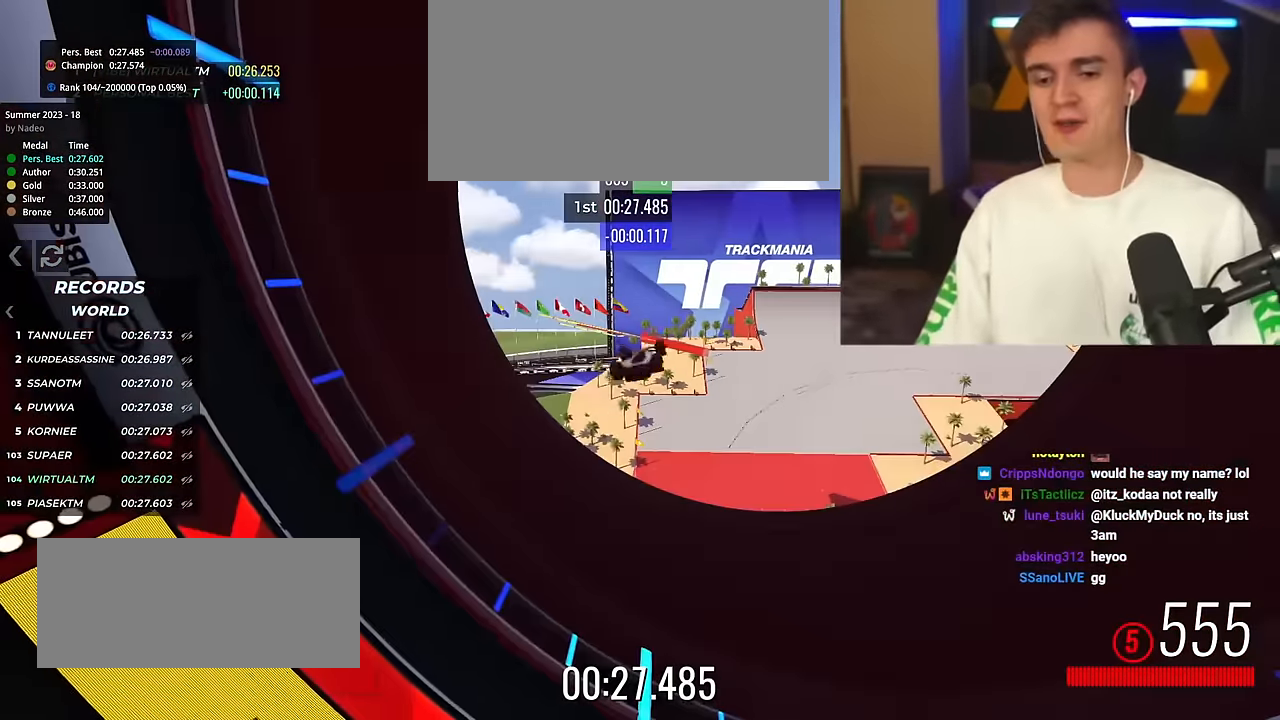
{"keys": ["up"], "events": []}
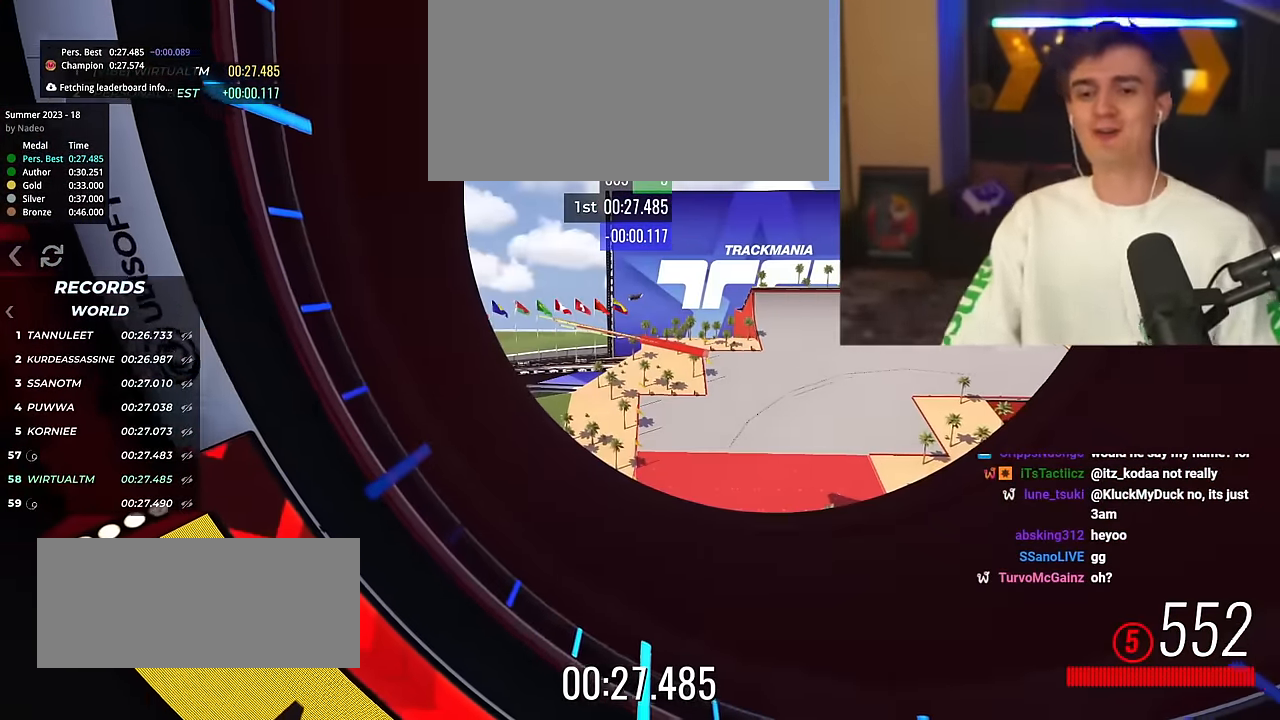
{"keys": [], "events": [[117, "up", "up"]]}
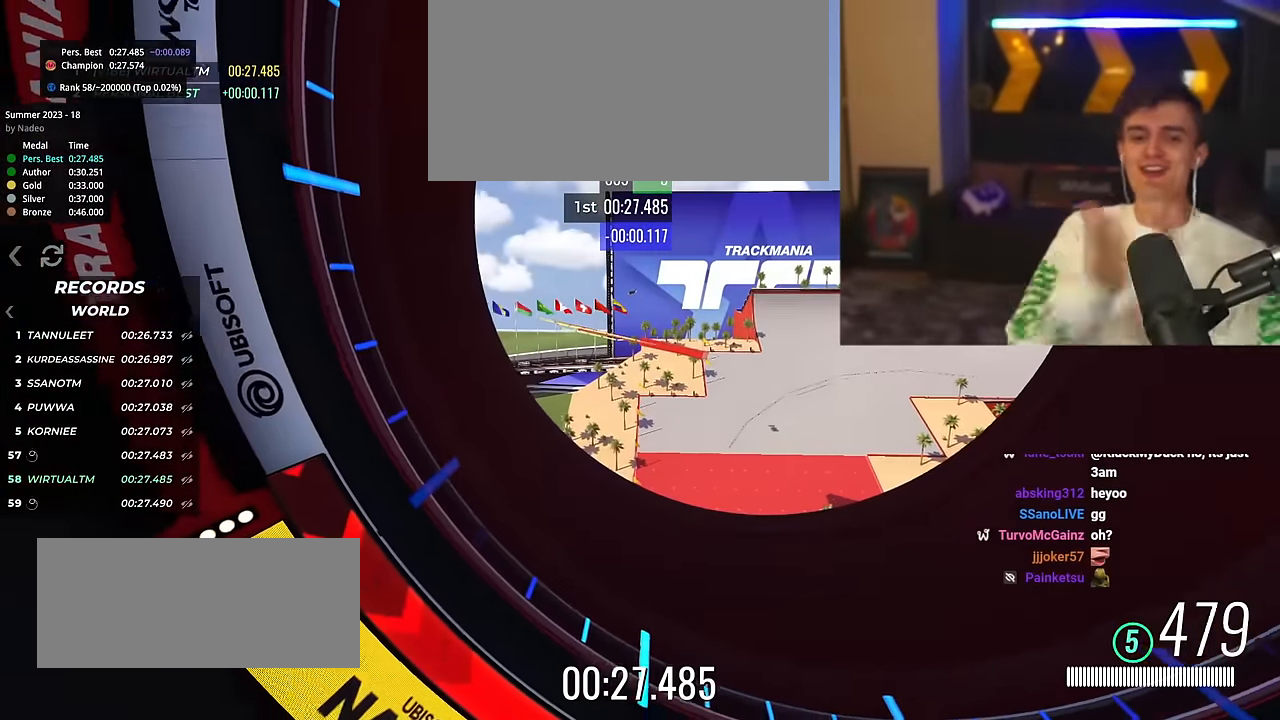
{"keys": [], "events": []}
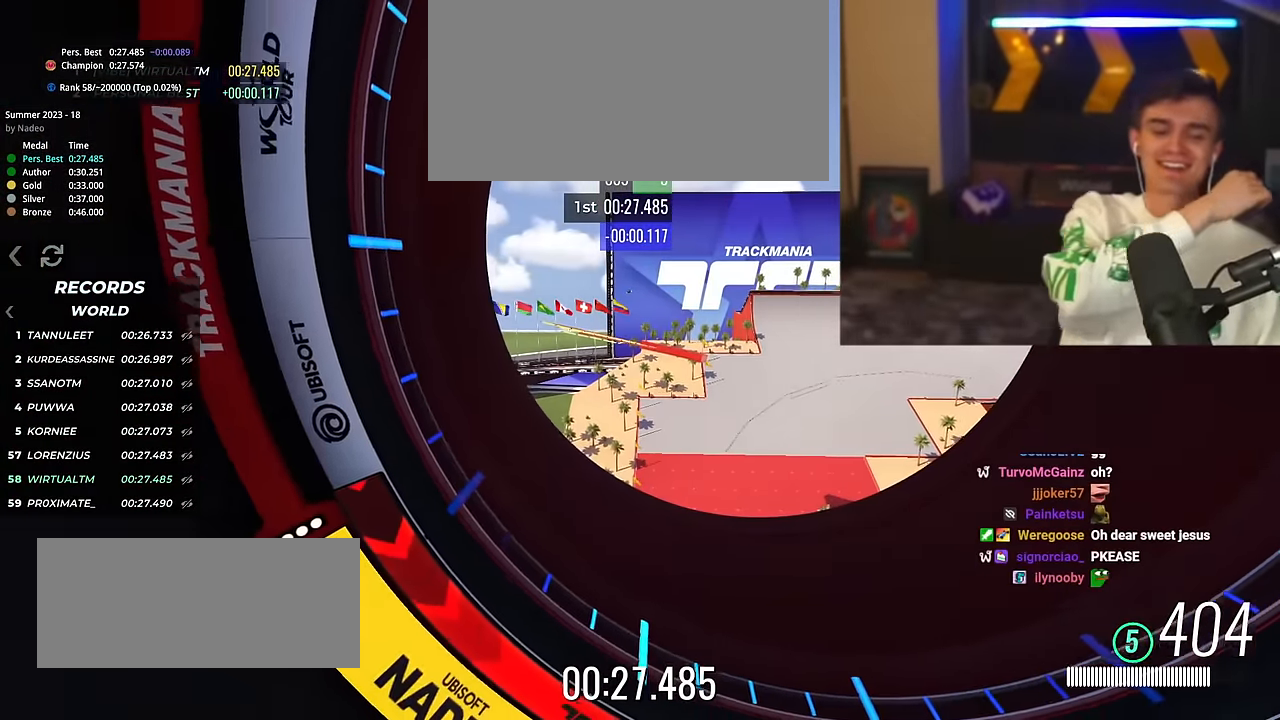
{"keys": [], "events": []}
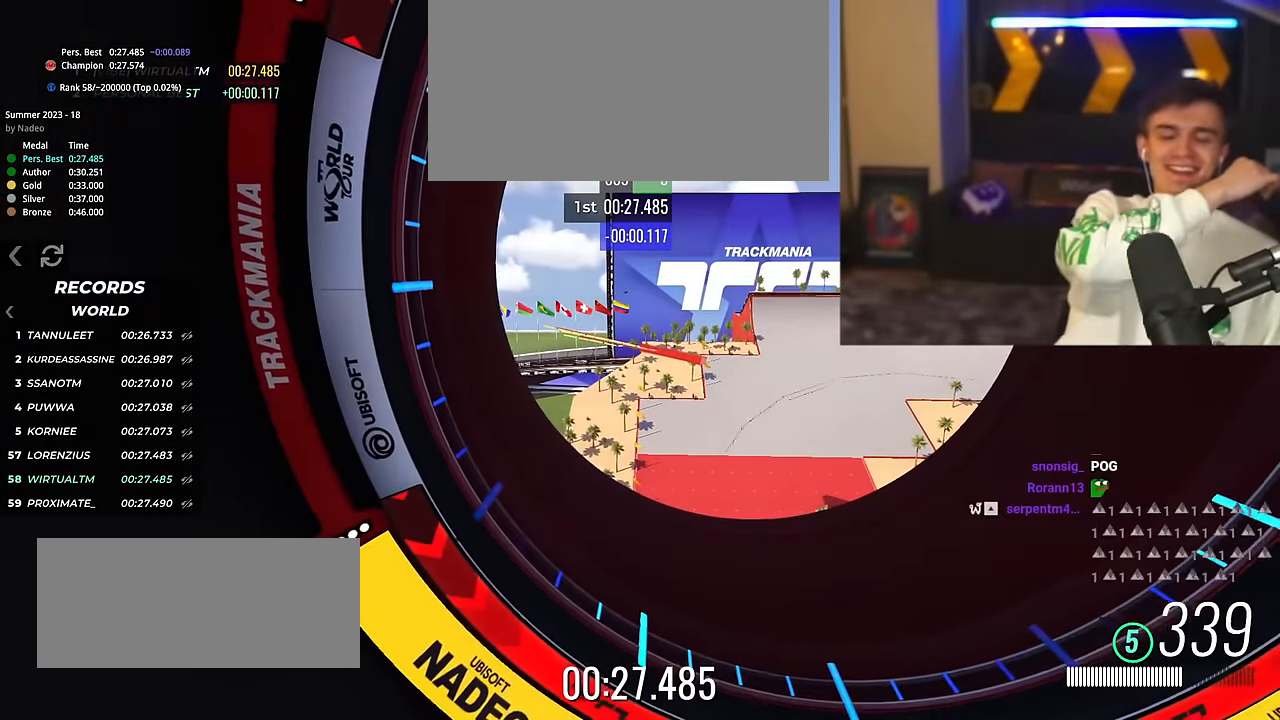
{"keys": [], "events": []}